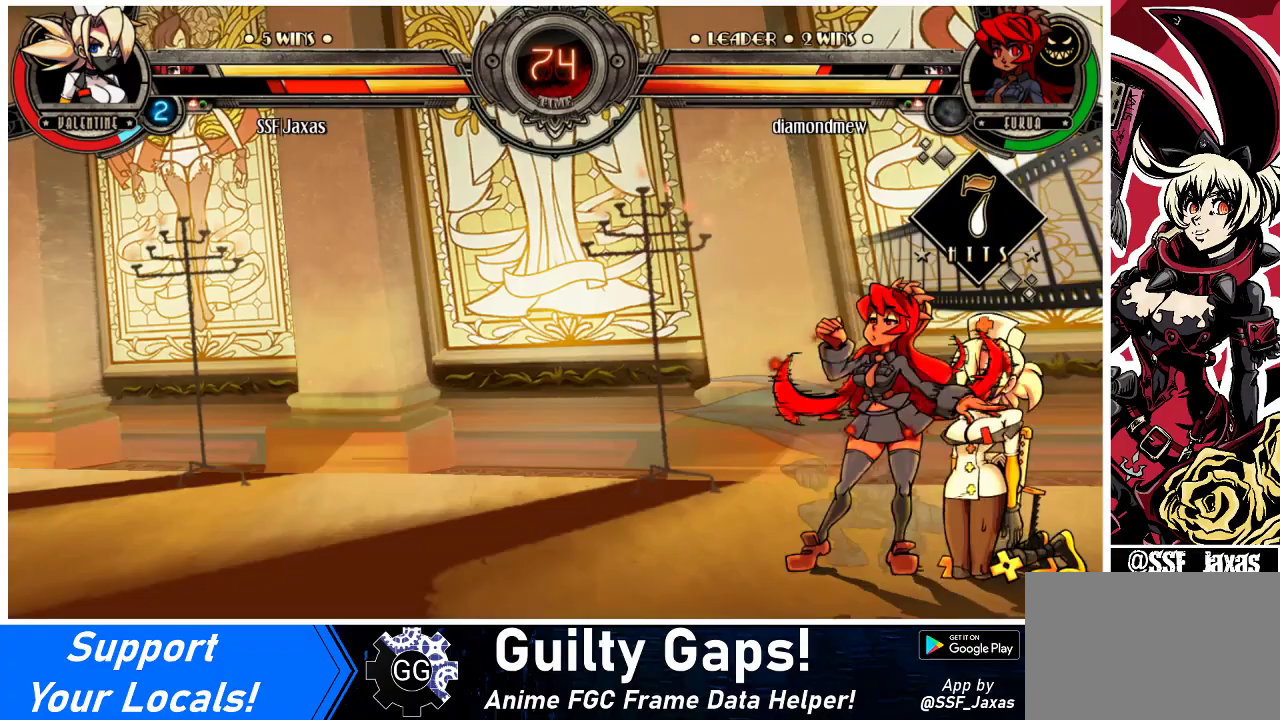
Gameplay with a controller (arcade stick); each line is a JSON object with the inputs held at the frame after it. "events" lists button and stick changes between this image and that frame as [ms after this image, input, new state], when the widget could be followed in between. Not read: L3 R3.
{"buttons": ["DPAD_DOWN", "DPAD_RIGHT"], "events": []}
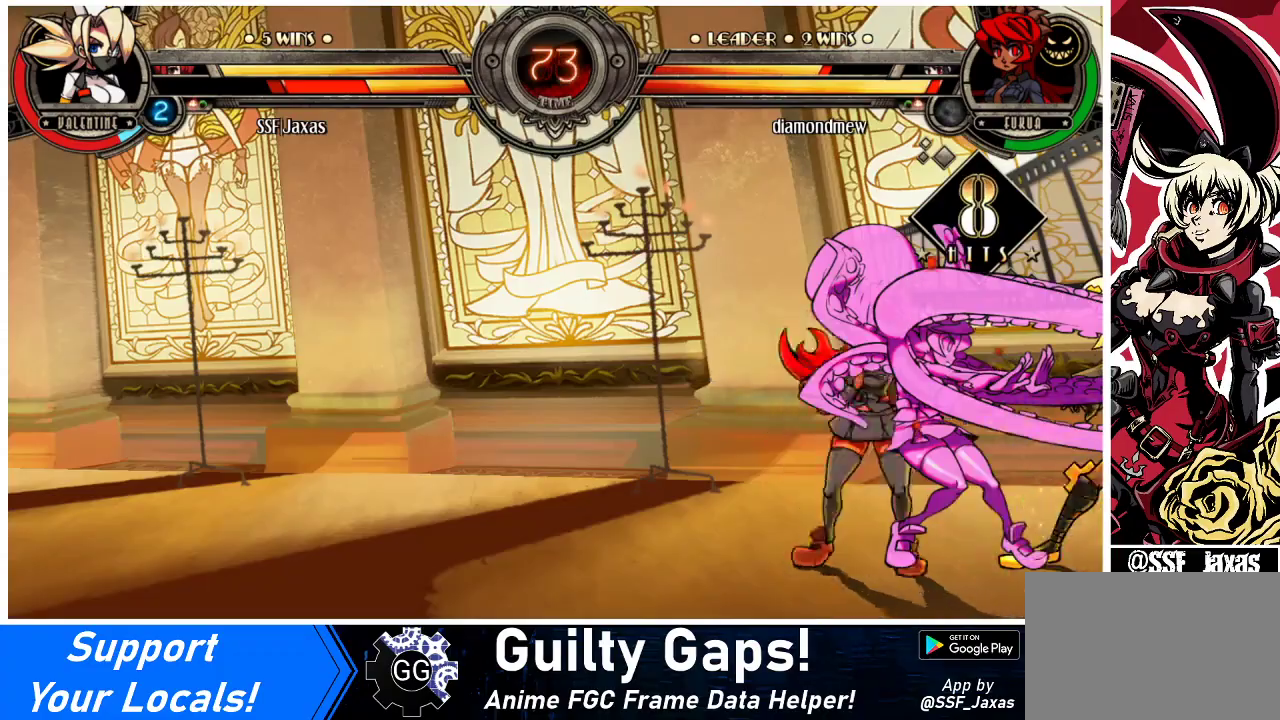
{"buttons": ["DPAD_UP", "DPAD_RIGHT"], "events": [[67, "DPAD_DOWN", "up"], [233, "DPAD_UP", "down"]]}
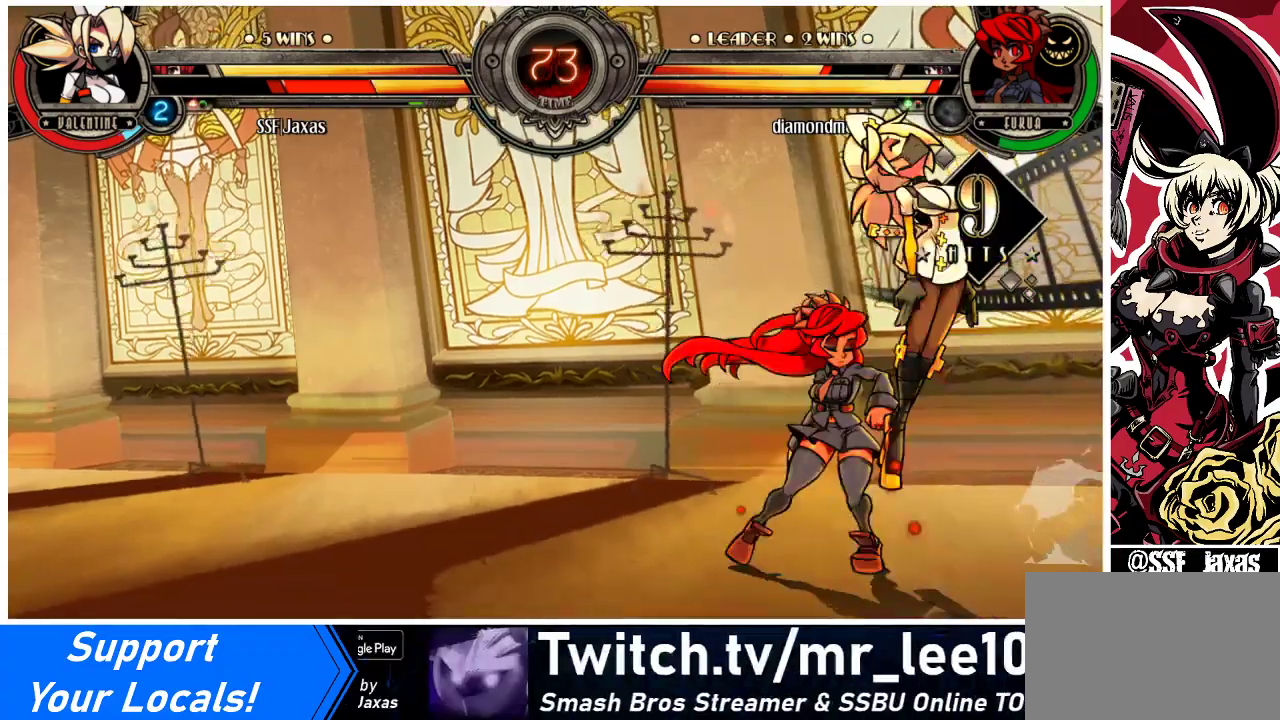
{"buttons": ["DPAD_UP", "DPAD_RIGHT"], "events": [[133, "DPAD_RIGHT", "up"], [467, "DPAD_RIGHT", "down"]]}
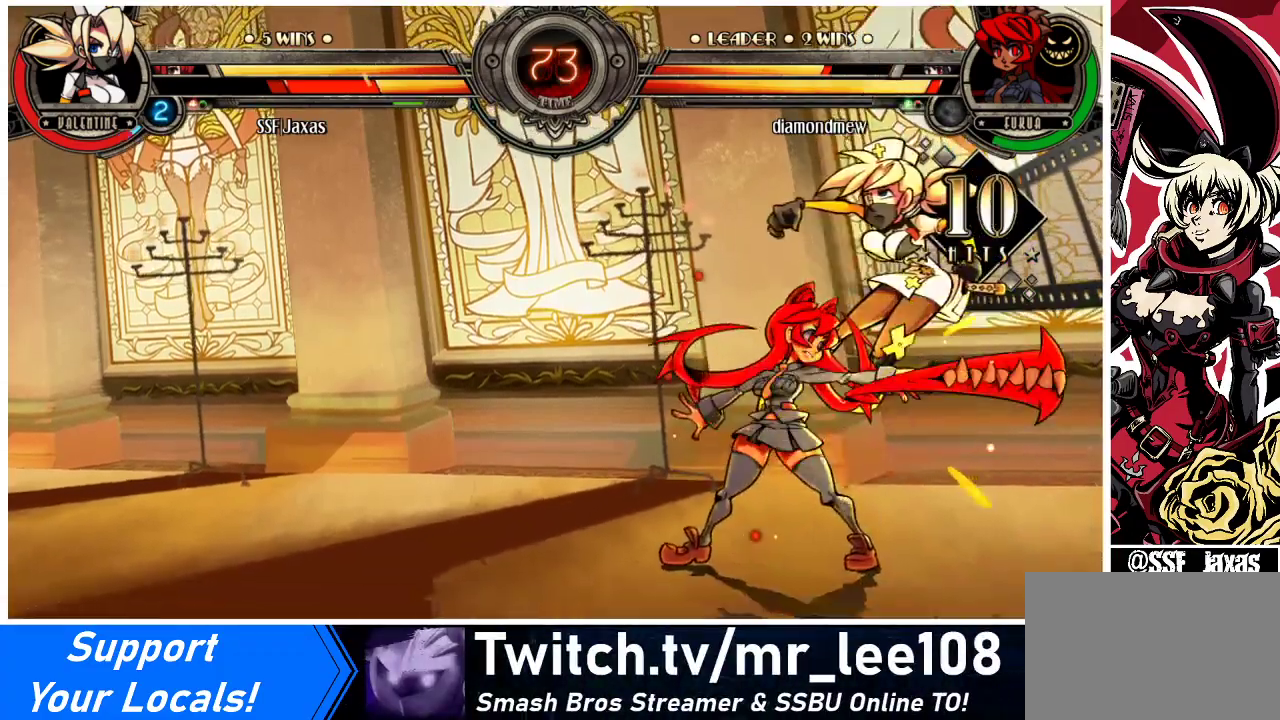
{"buttons": ["DPAD_UP", "DPAD_RIGHT"], "events": []}
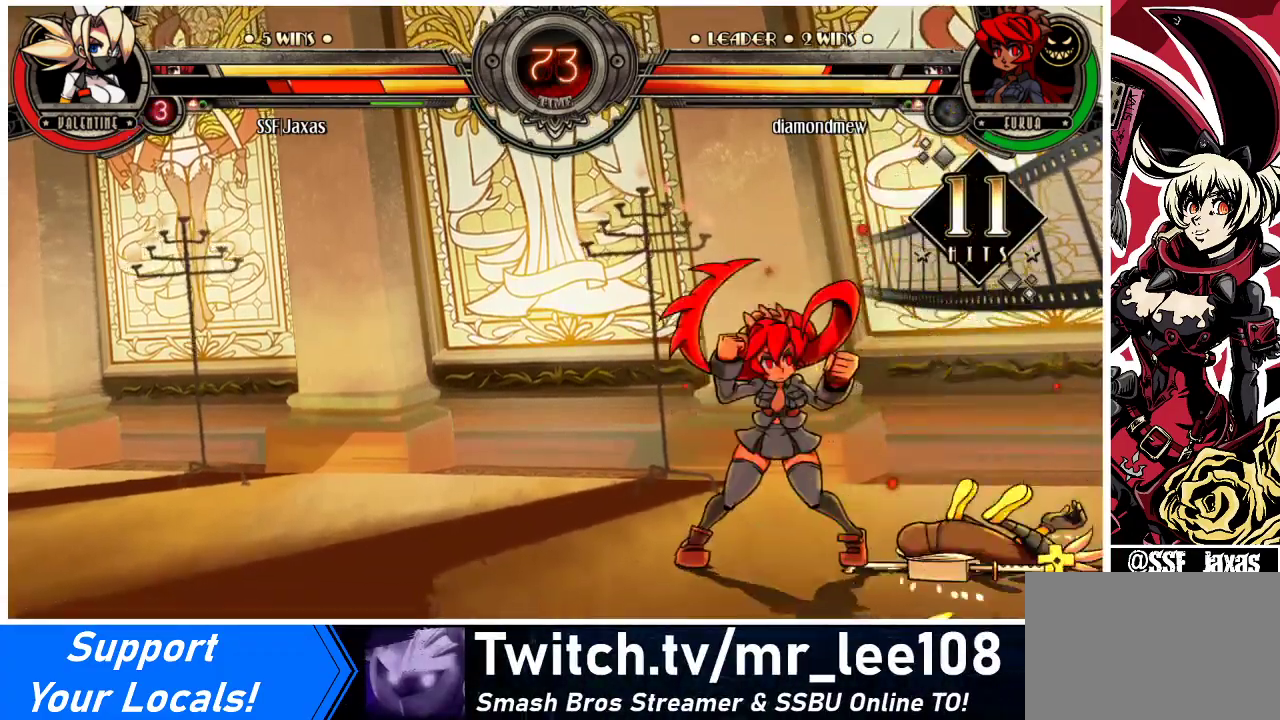
{"buttons": ["DPAD_UP", "DPAD_RIGHT"], "events": []}
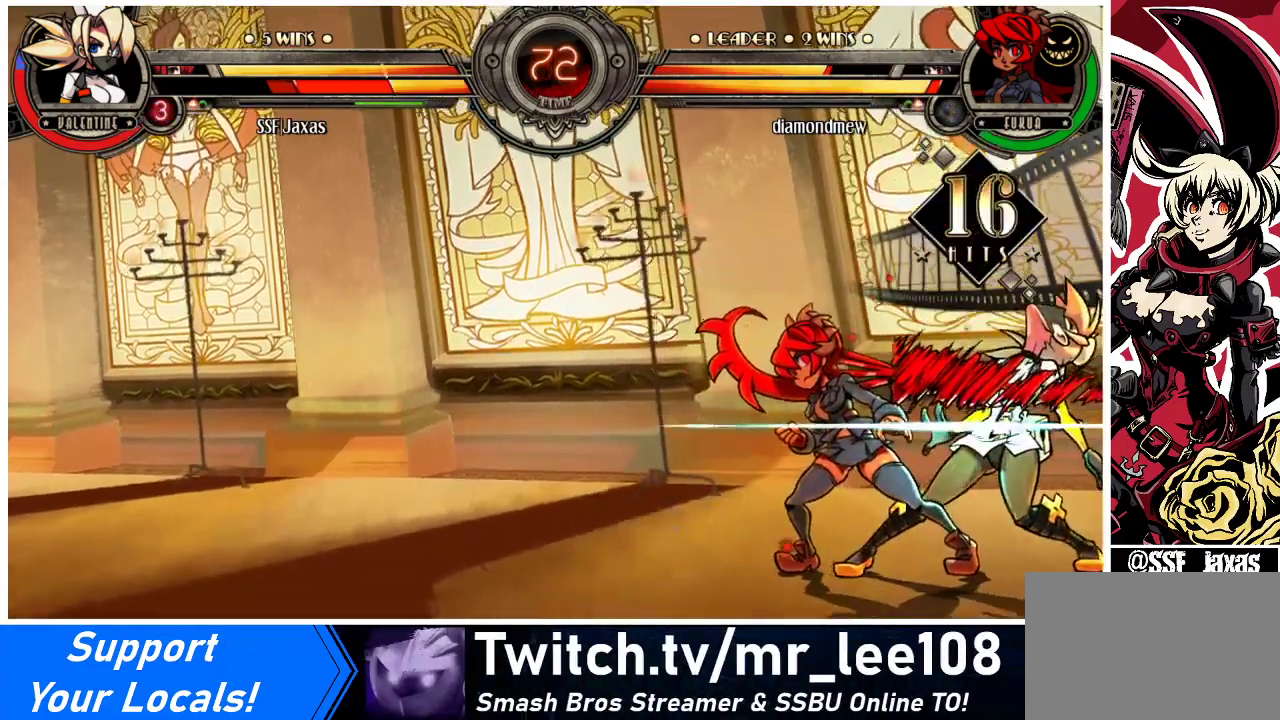
{"buttons": ["DPAD_UP"], "events": [[133, "DPAD_RIGHT", "up"]]}
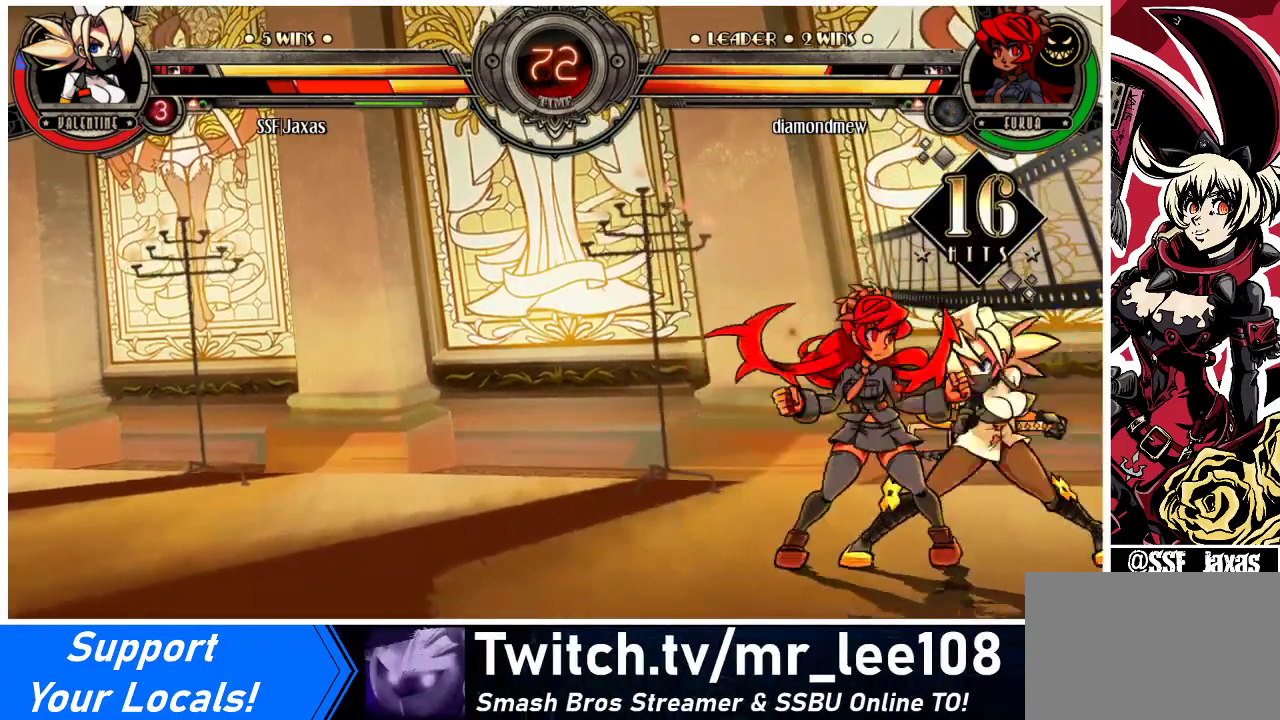
{"buttons": [], "events": [[300, "DPAD_UP", "up"], [333, "SQUARE", "down"], [433, "SQUARE", "up"]]}
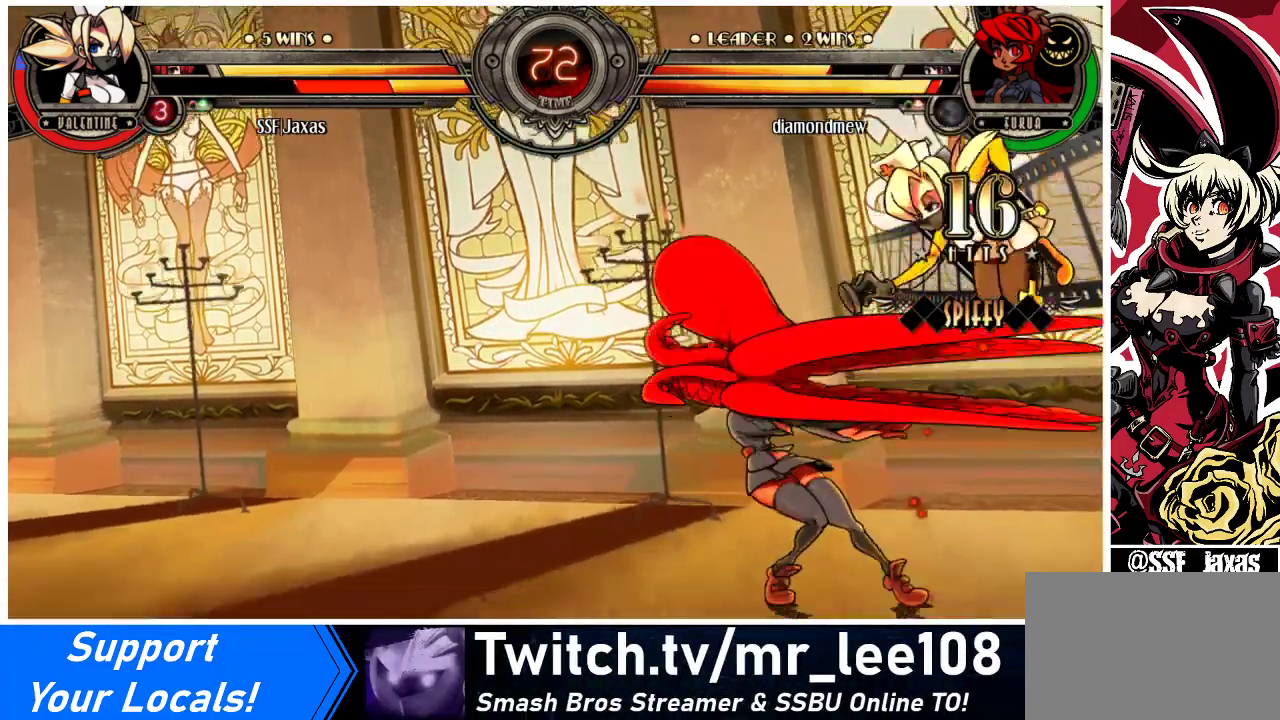
{"buttons": [], "events": [[233, "SQUARE", "down"], [367, "SQUARE", "up"], [400, "SQUARE", "down"], [500, "SQUARE", "up"]]}
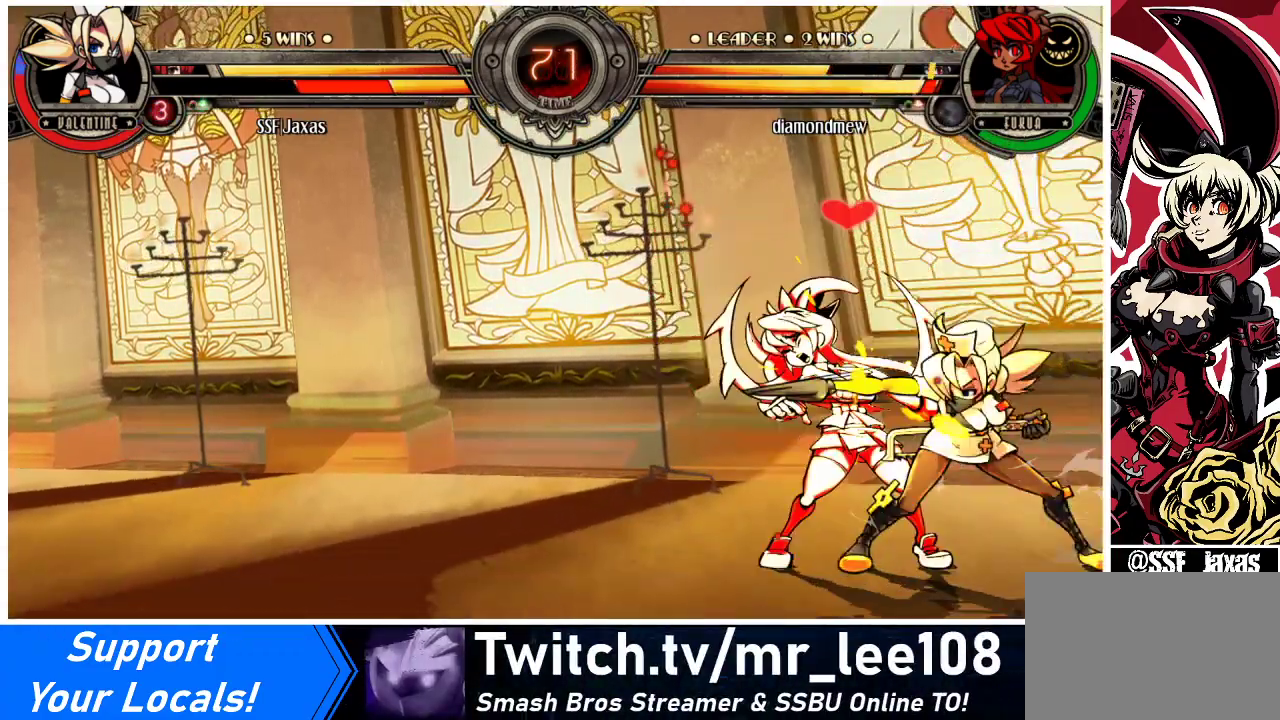
{"buttons": ["TRIANGLE"], "events": [[100, "SQUARE", "down"], [233, "SQUARE", "up"], [300, "SQUARE", "down"], [367, "SQUARE", "up"], [500, "TRIANGLE", "down"]]}
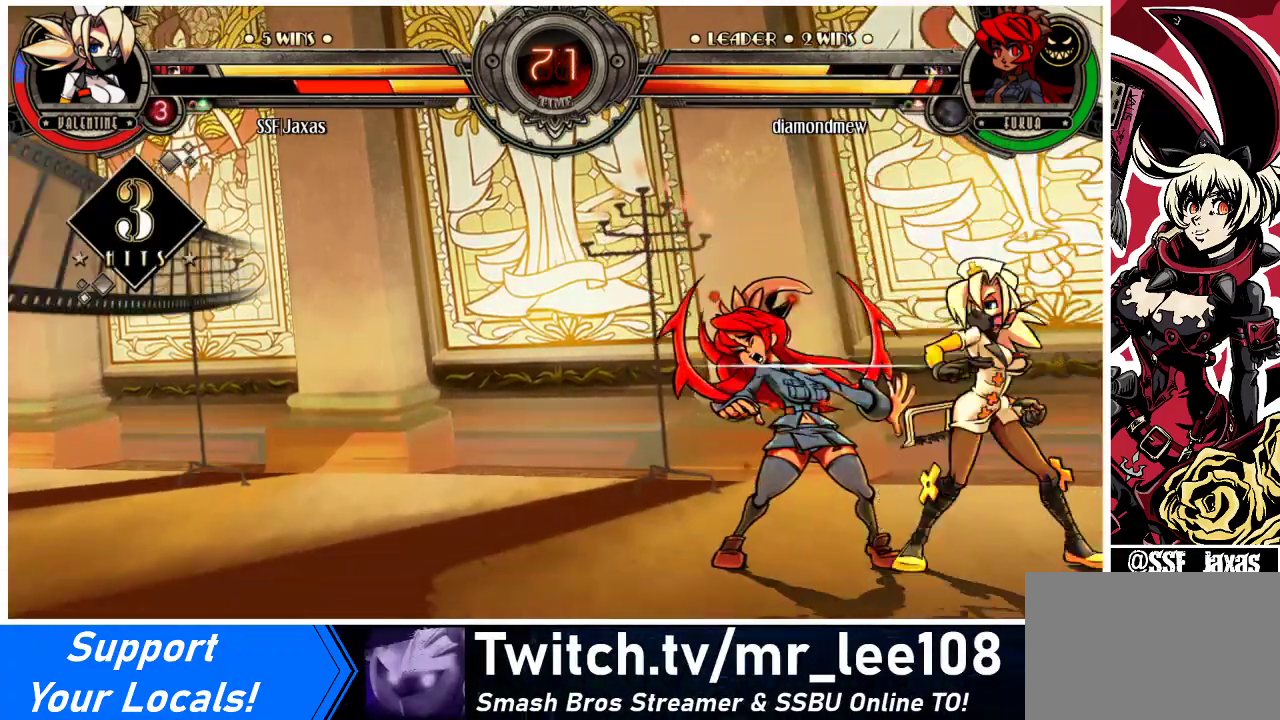
{"buttons": [], "events": [[133, "TRIANGLE", "up"], [300, "TRIANGLE", "down"], [433, "TRIANGLE", "up"]]}
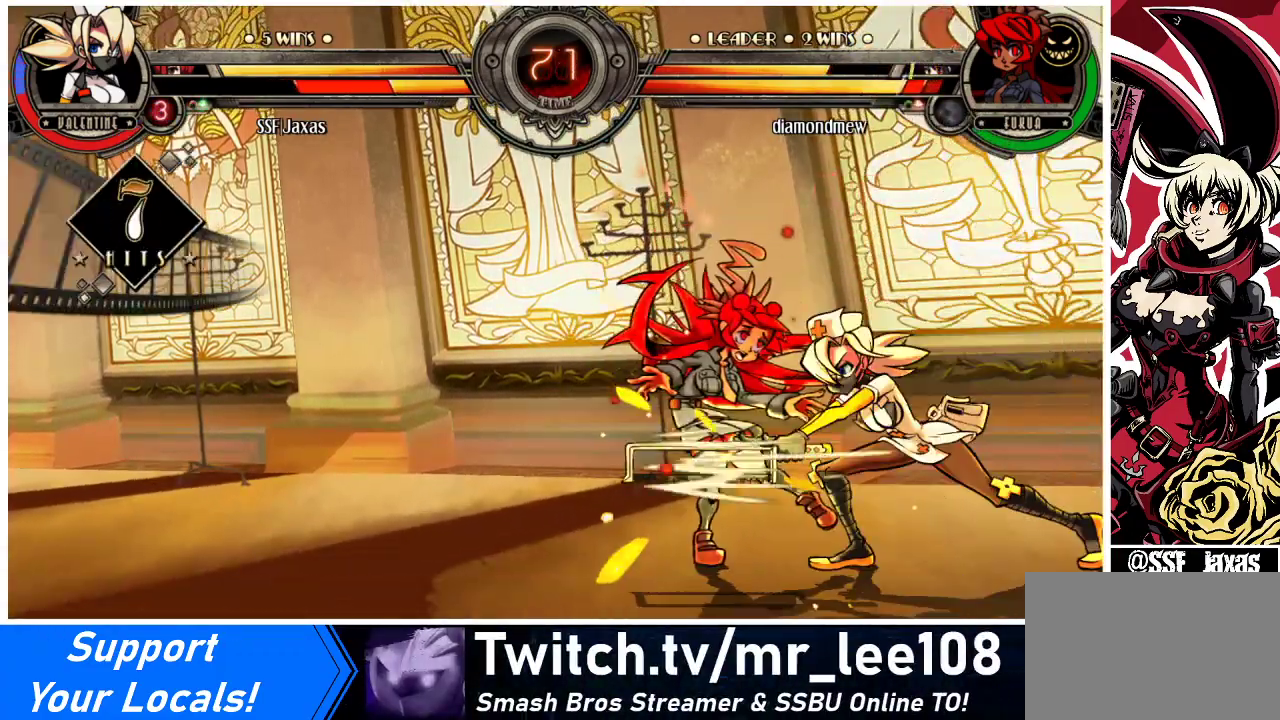
{"buttons": ["DPAD_DOWN"], "events": [[367, "DPAD_DOWN", "down"]]}
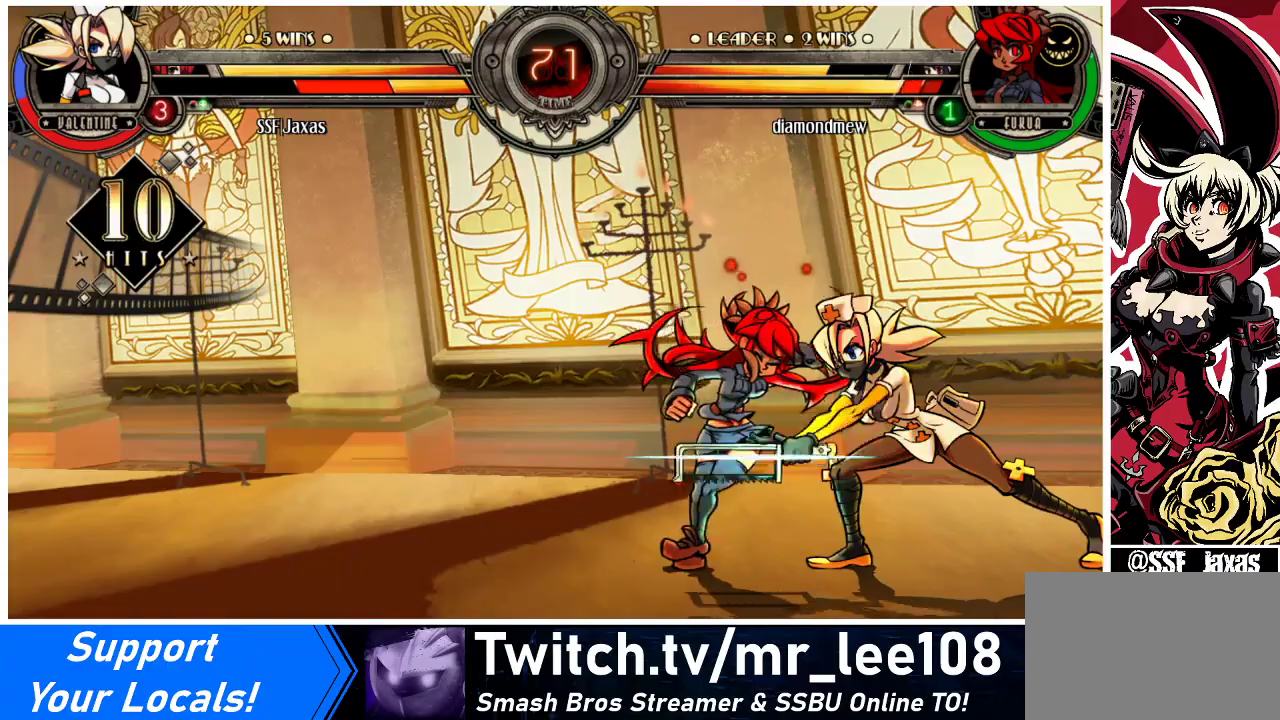
{"buttons": [], "events": [[100, "CIRCLE", "down"], [233, "DPAD_DOWN", "up"], [267, "CIRCLE", "up"]]}
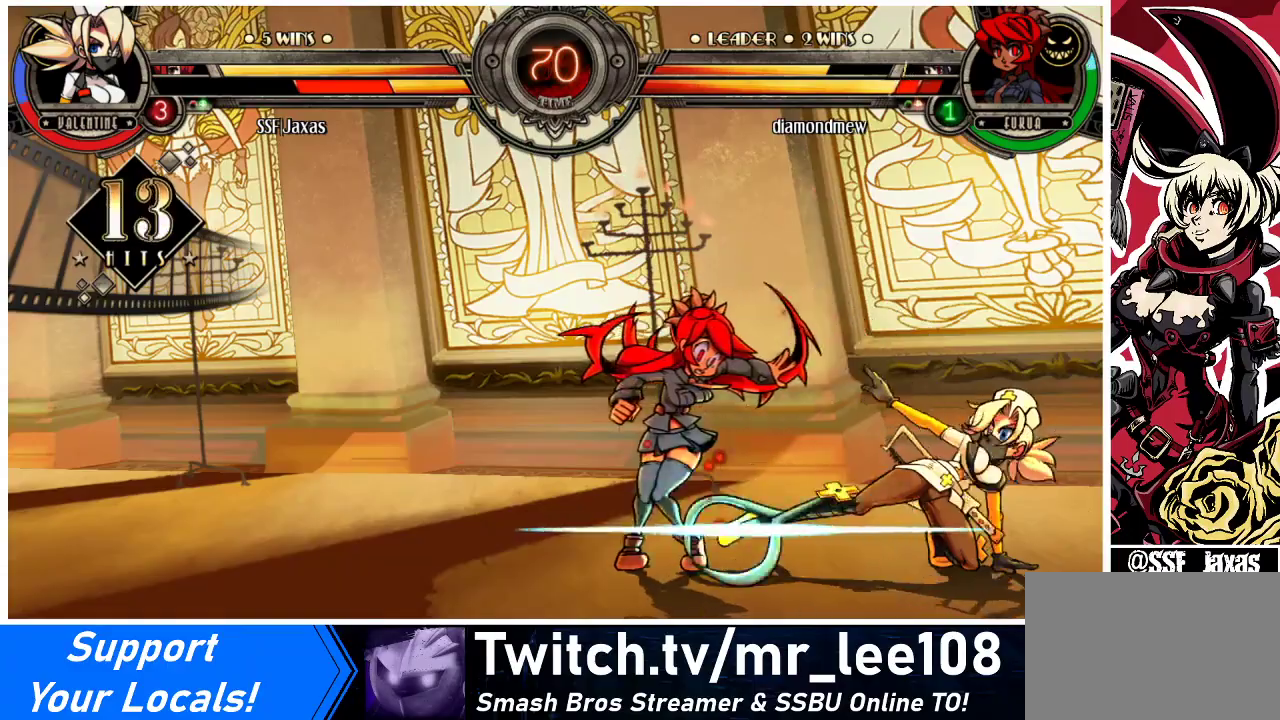
{"buttons": ["R2"], "events": [[100, "R2", "down"], [233, "R2", "up"], [400, "R2", "down"]]}
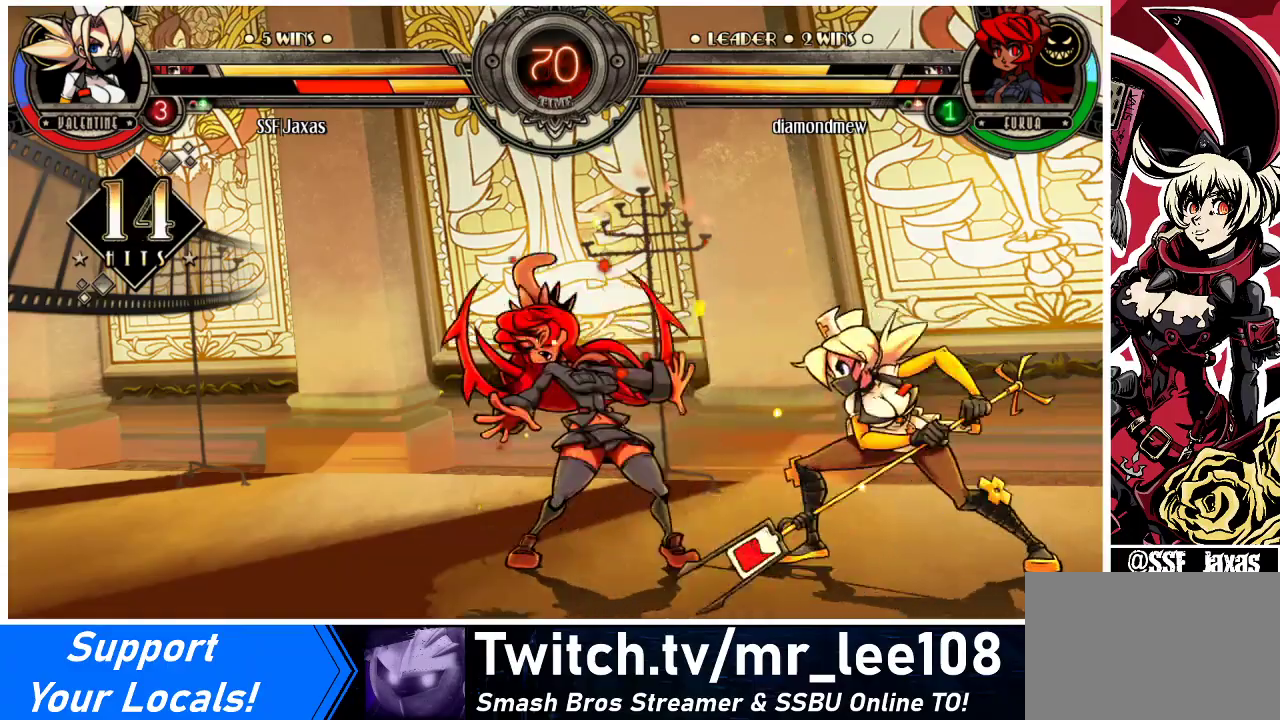
{"buttons": [], "events": [[67, "R2", "up"], [267, "R2", "down"], [433, "R2", "up"]]}
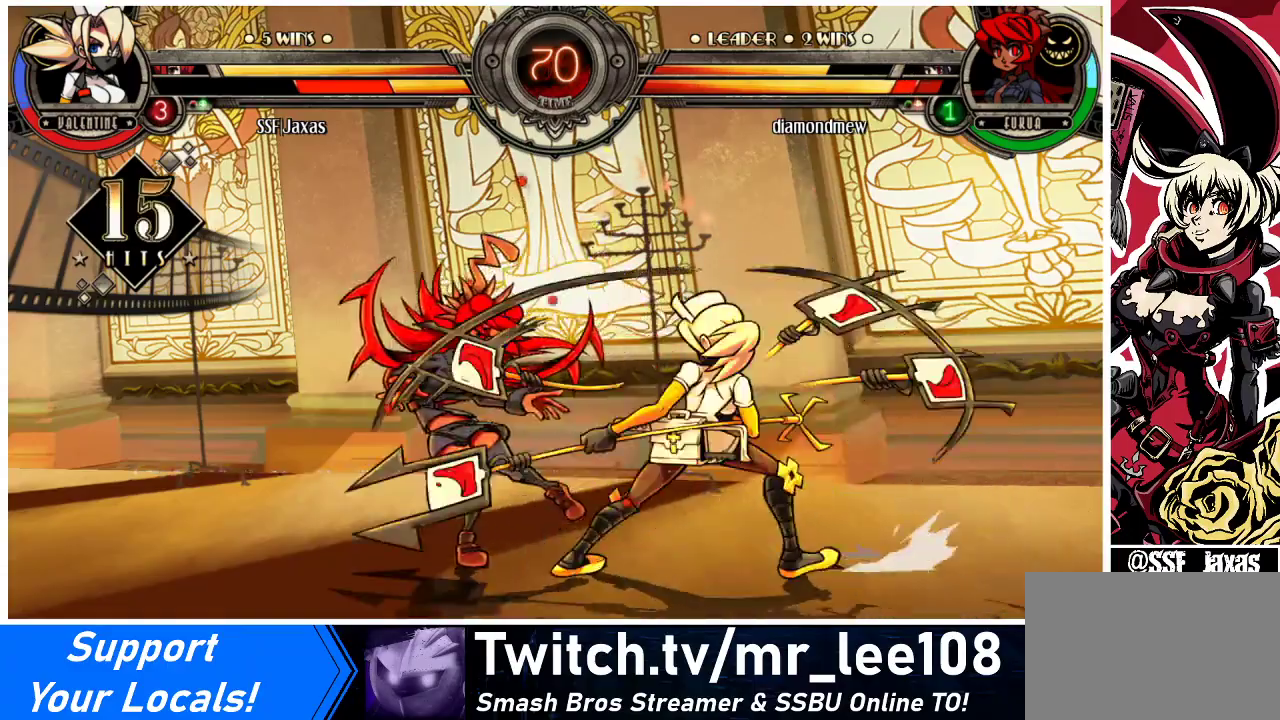
{"buttons": [], "events": [[33, "DPAD_DOWN", "down"], [133, "DPAD_DOWN", "up"], [133, "DPAD_LEFT", "down"], [167, "CIRCLE", "down"], [167, "R2", "down"], [233, "DPAD_LEFT", "up"], [267, "CIRCLE", "up"], [267, "R2", "up"]]}
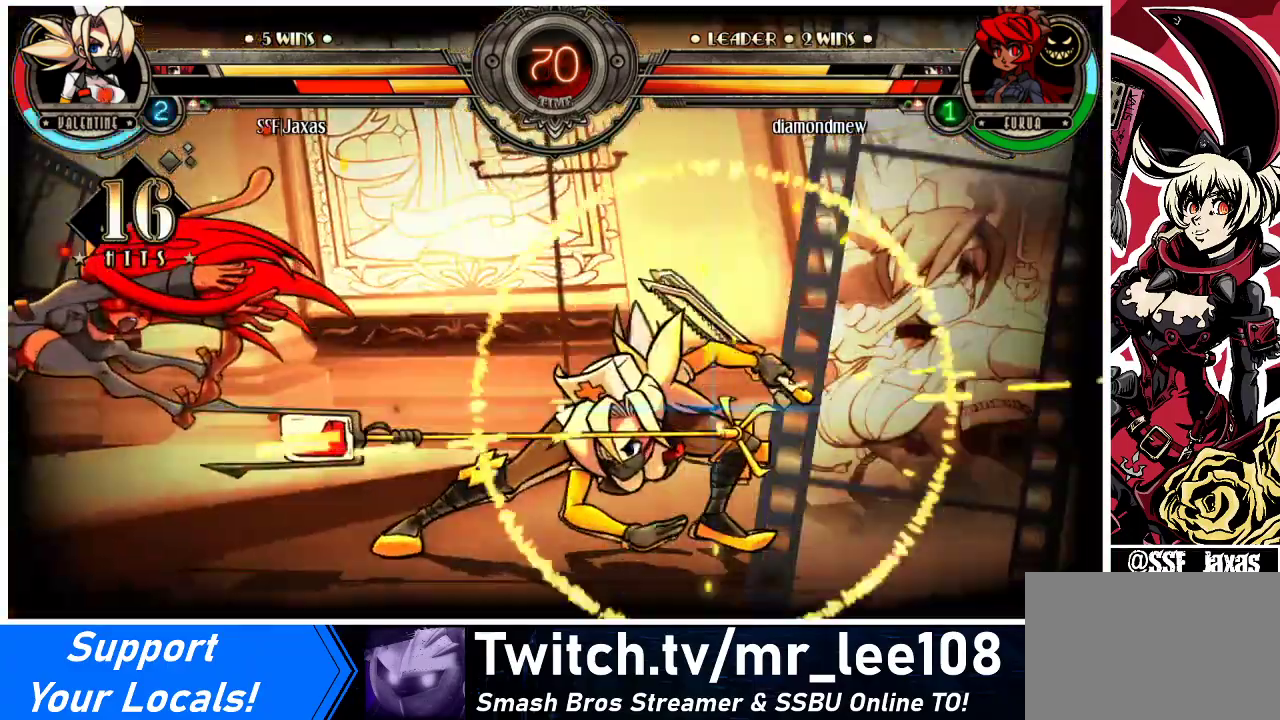
{"buttons": [], "events": []}
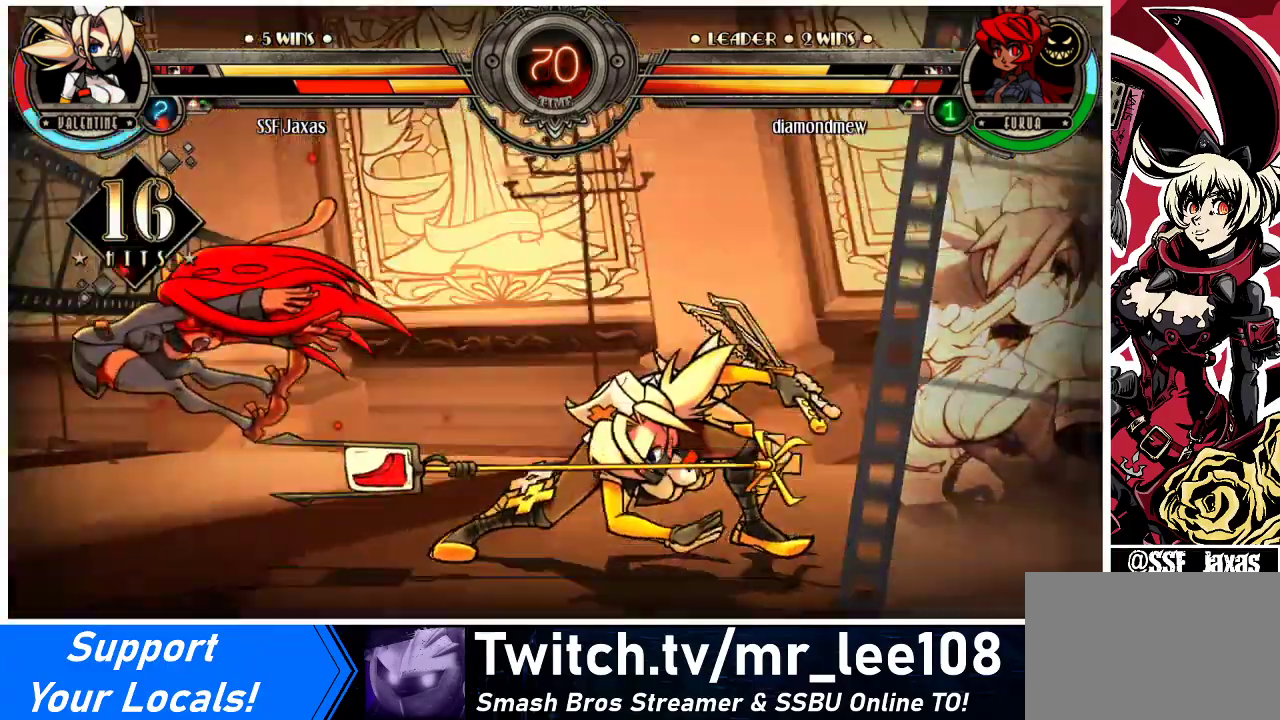
{"buttons": [], "events": []}
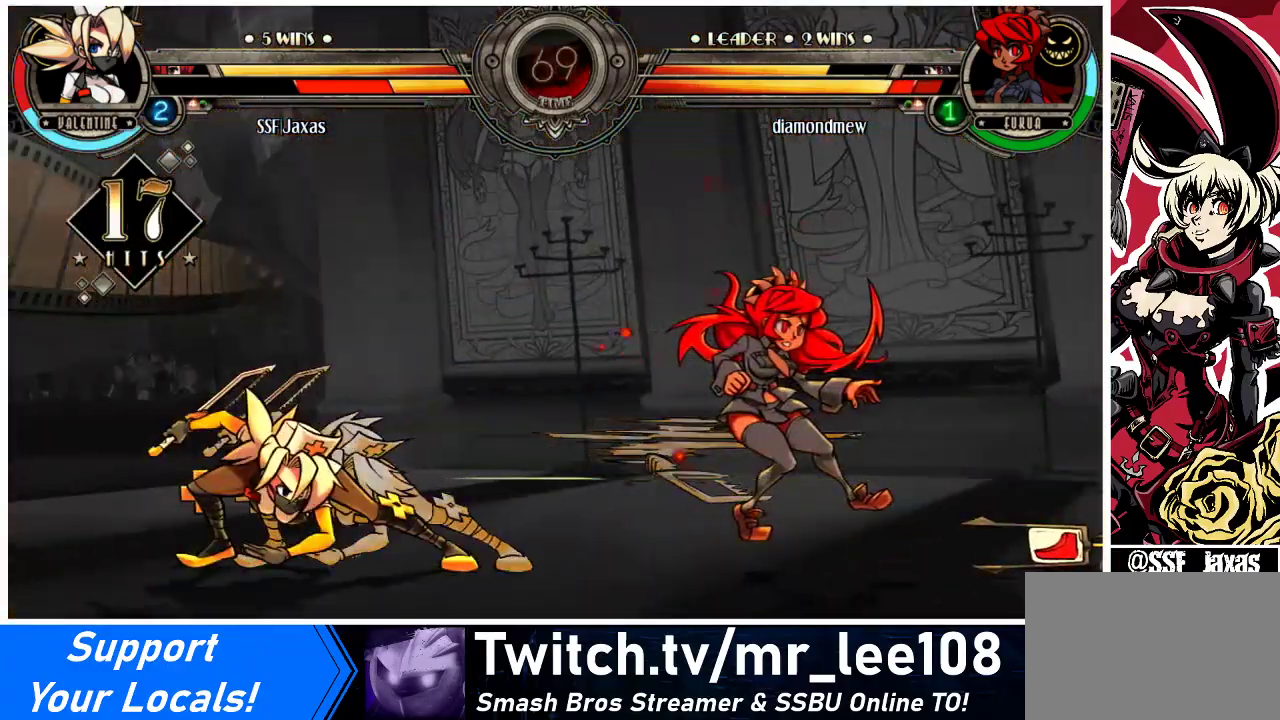
{"buttons": [], "events": []}
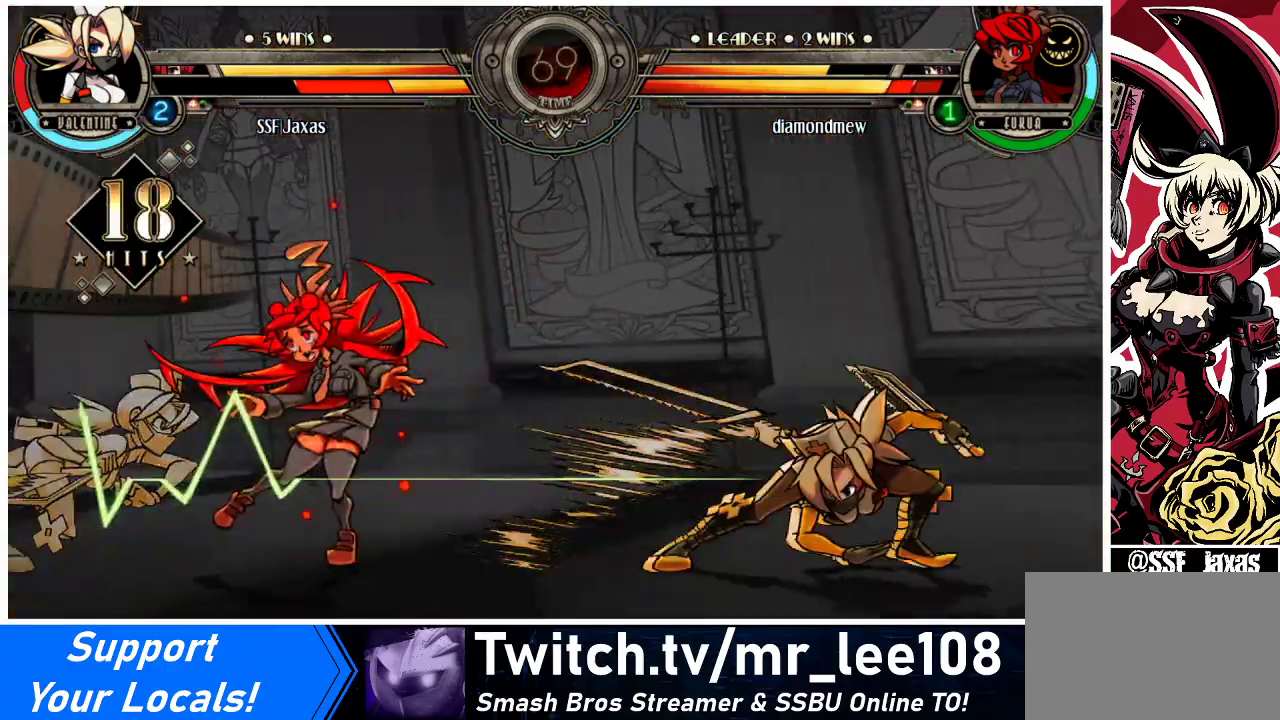
{"buttons": [], "events": []}
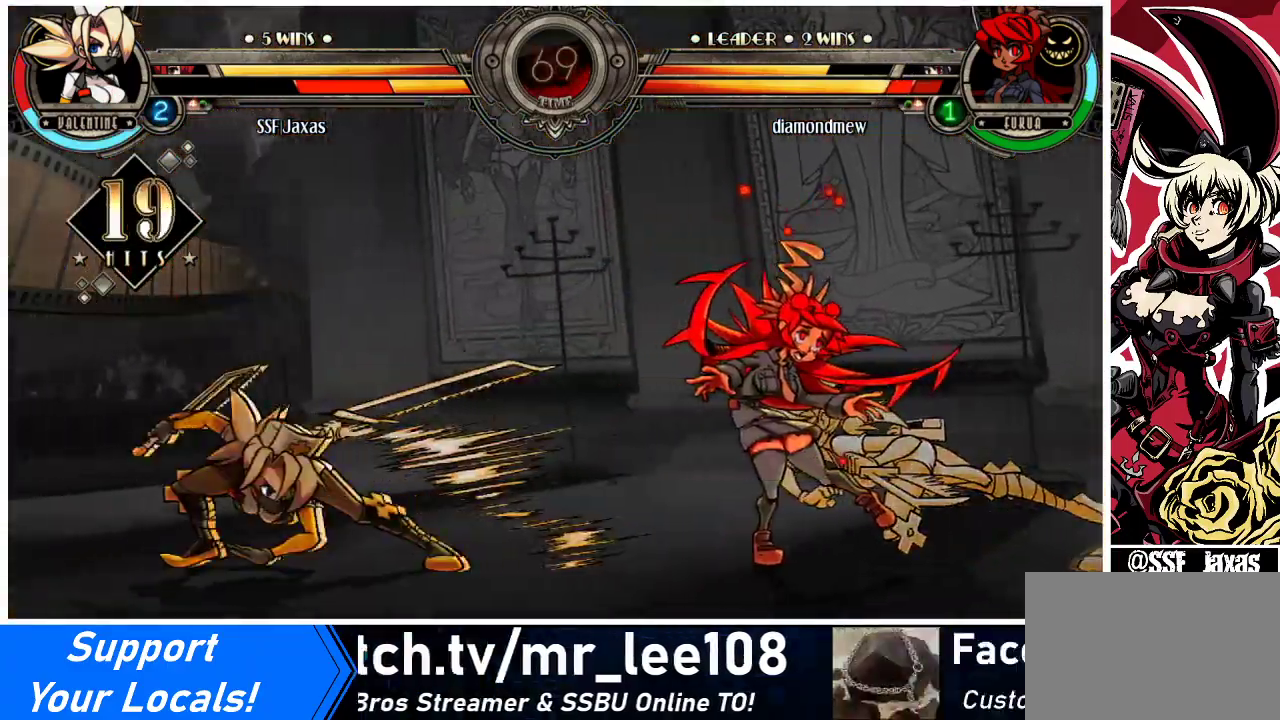
{"buttons": [], "events": []}
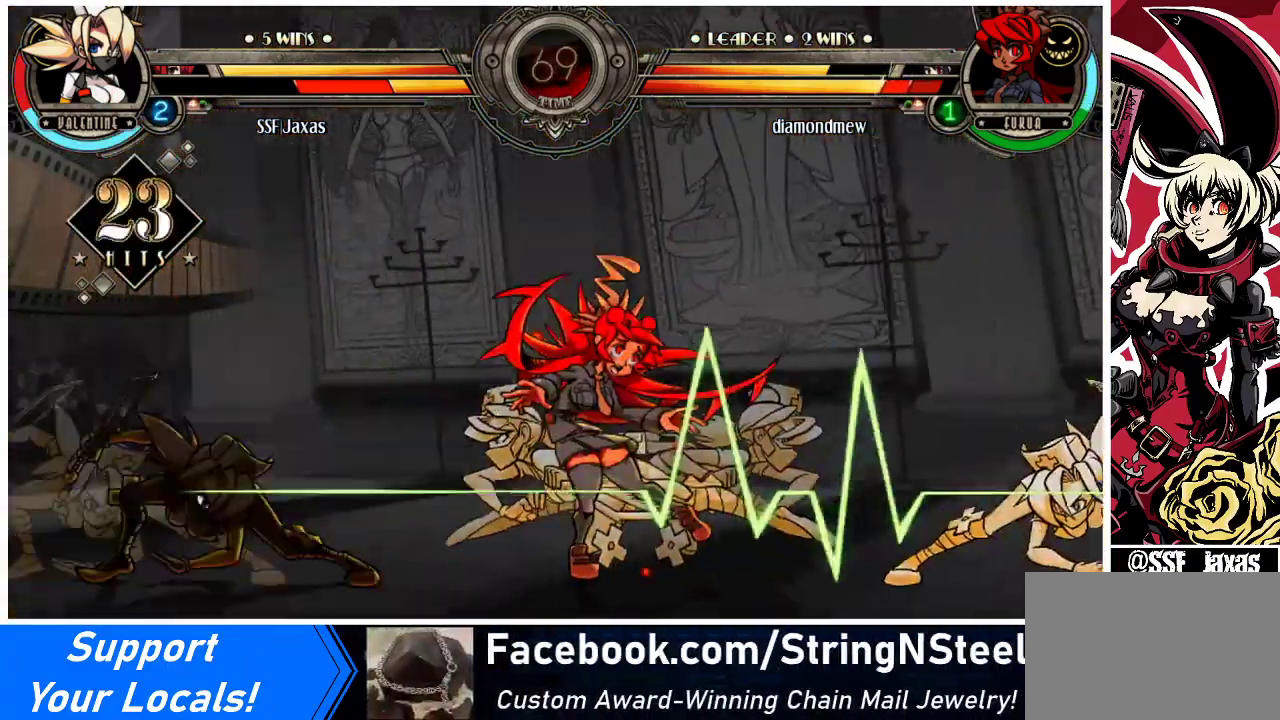
{"buttons": [], "events": []}
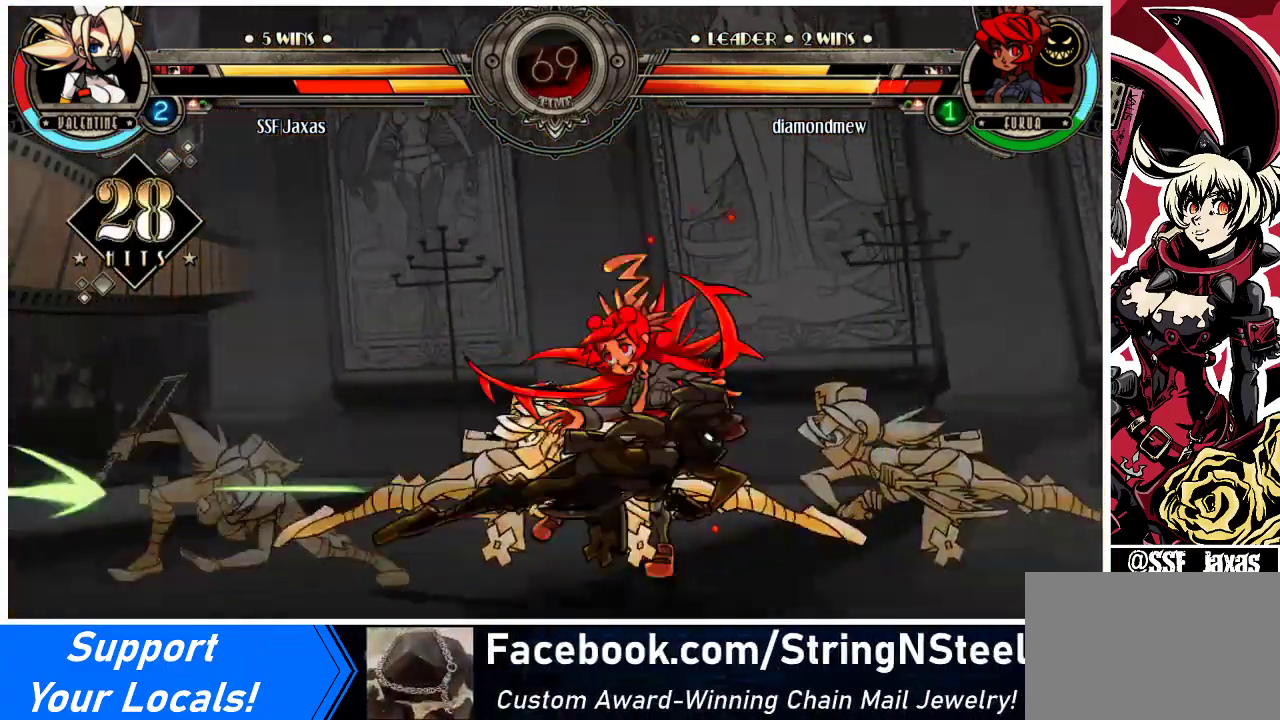
{"buttons": [], "events": []}
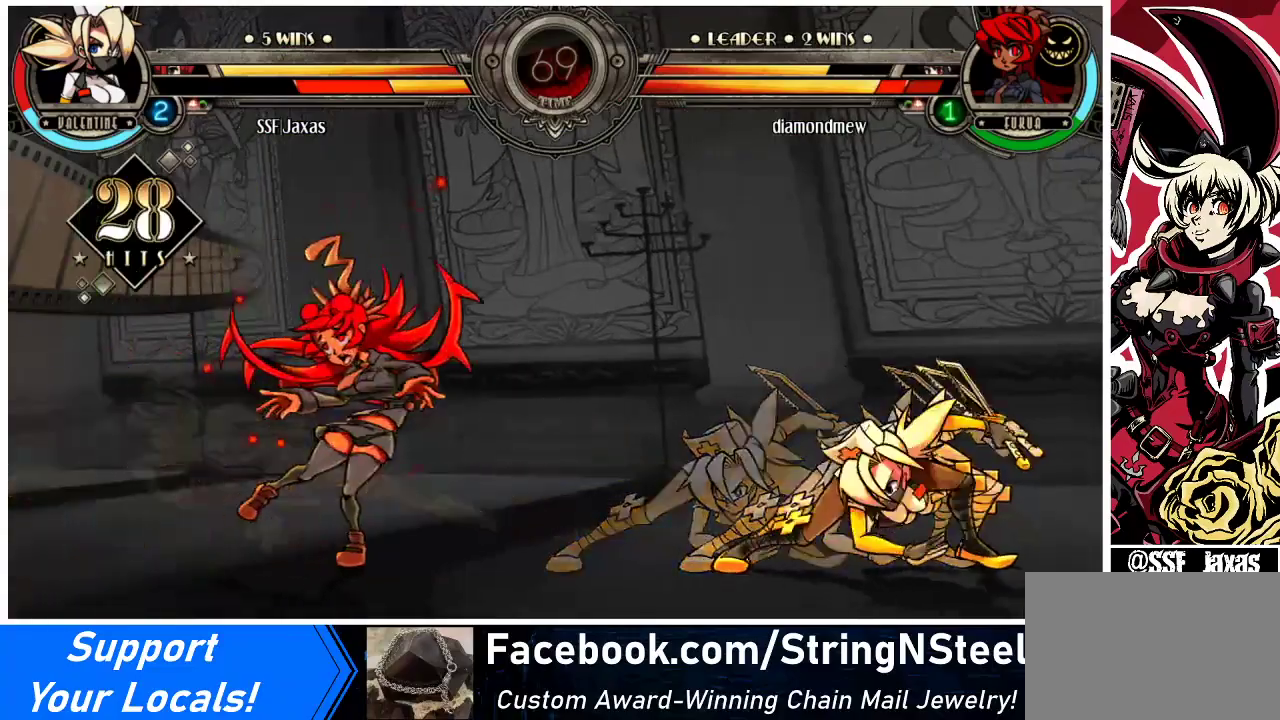
{"buttons": ["DPAD_DOWN", "DPAD_LEFT"], "events": [[433, "DPAD_DOWN", "down"], [500, "DPAD_LEFT", "down"]]}
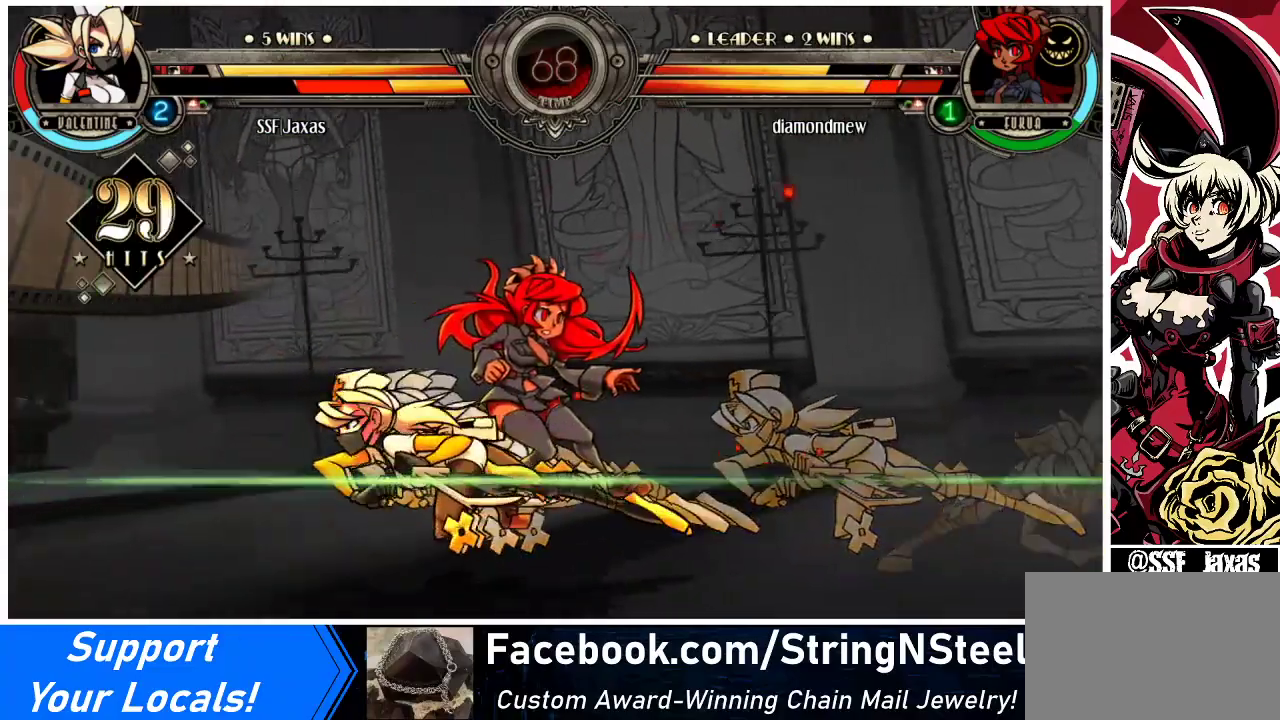
{"buttons": [], "events": [[33, "DPAD_DOWN", "up"], [67, "SQUARE", "down"], [67, "TRIANGLE", "down"], [100, "DPAD_LEFT", "up"], [500, "SQUARE", "up"], [500, "TRIANGLE", "up"]]}
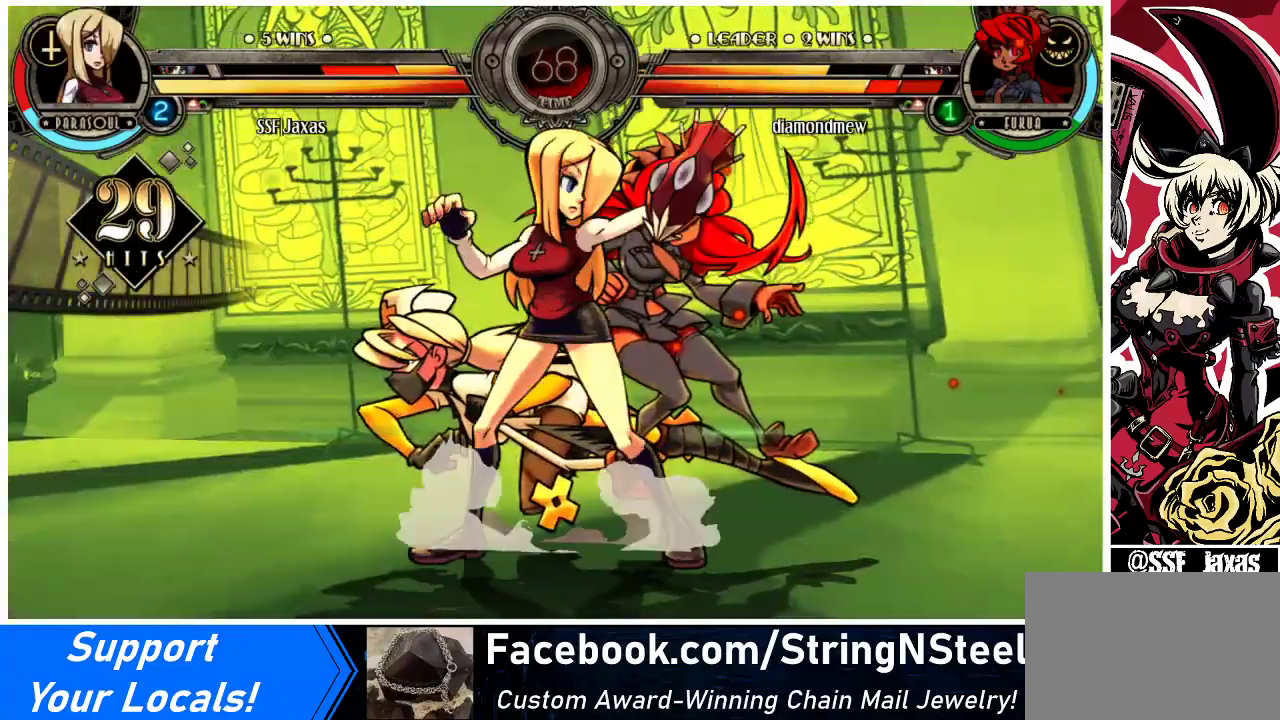
{"buttons": ["DPAD_LEFT"], "events": [[433, "DPAD_LEFT", "down"]]}
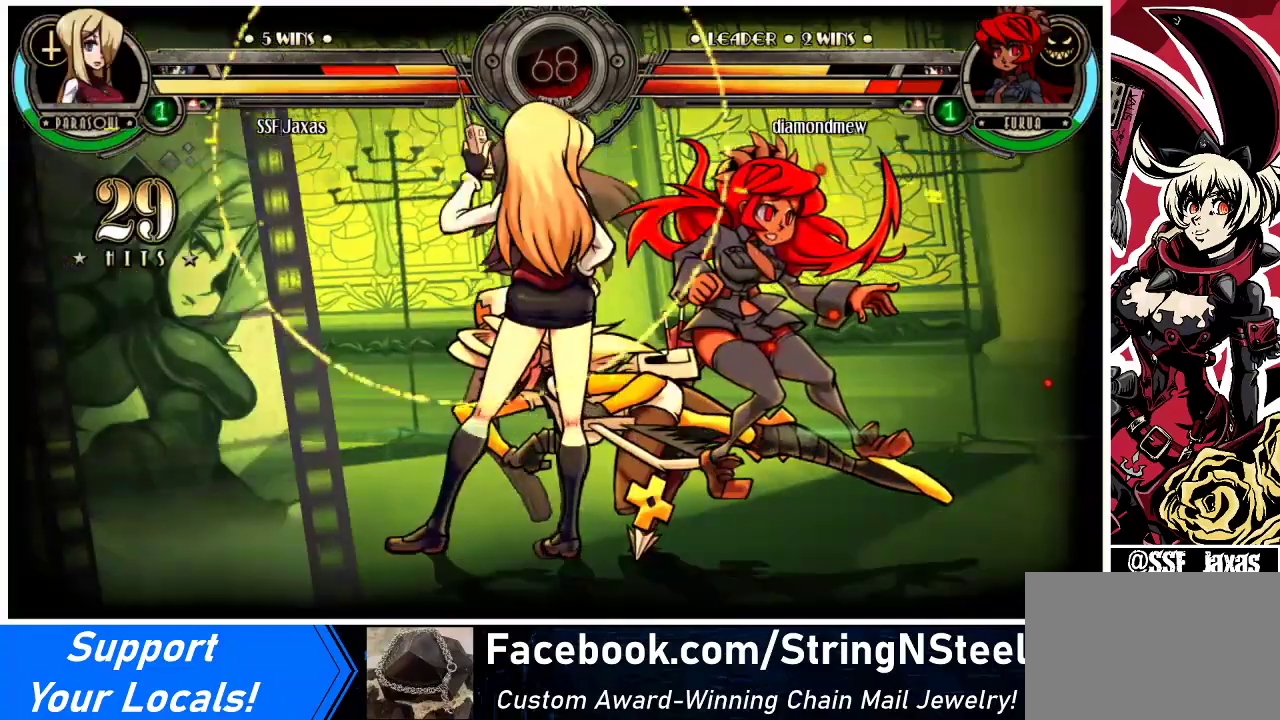
{"buttons": ["DPAD_LEFT"], "events": []}
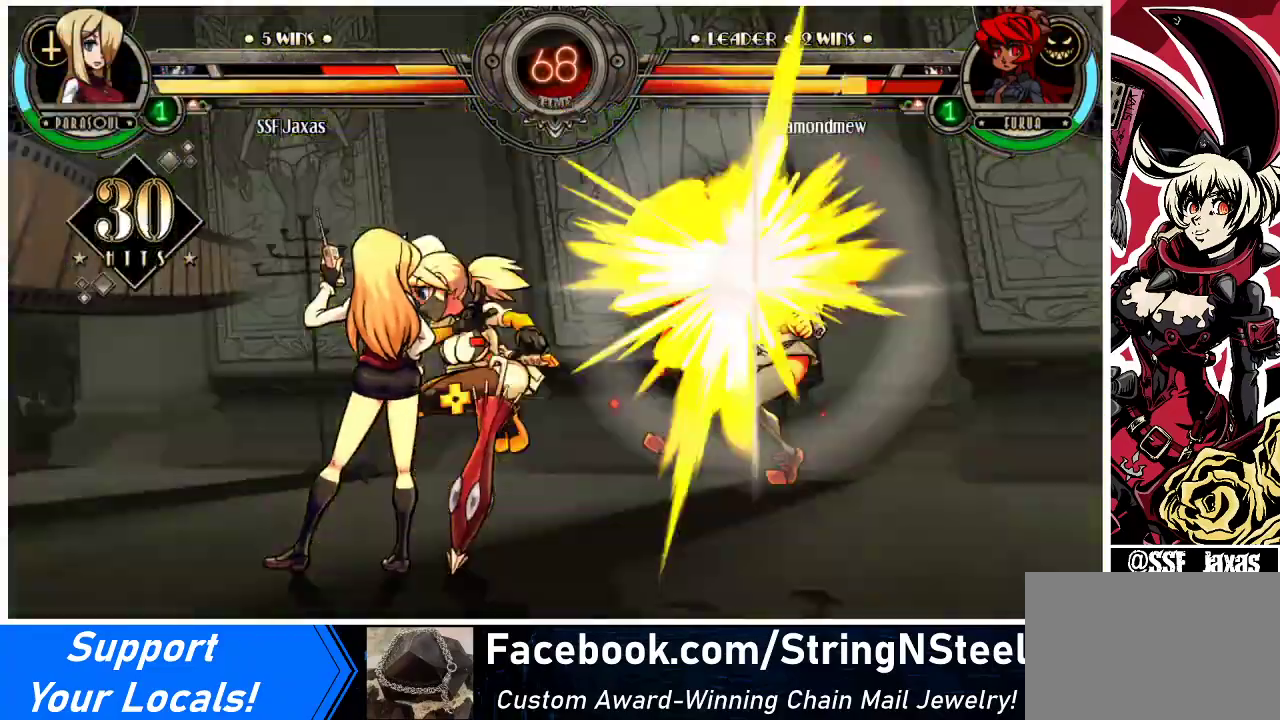
{"buttons": [], "events": [[433, "DPAD_LEFT", "up"]]}
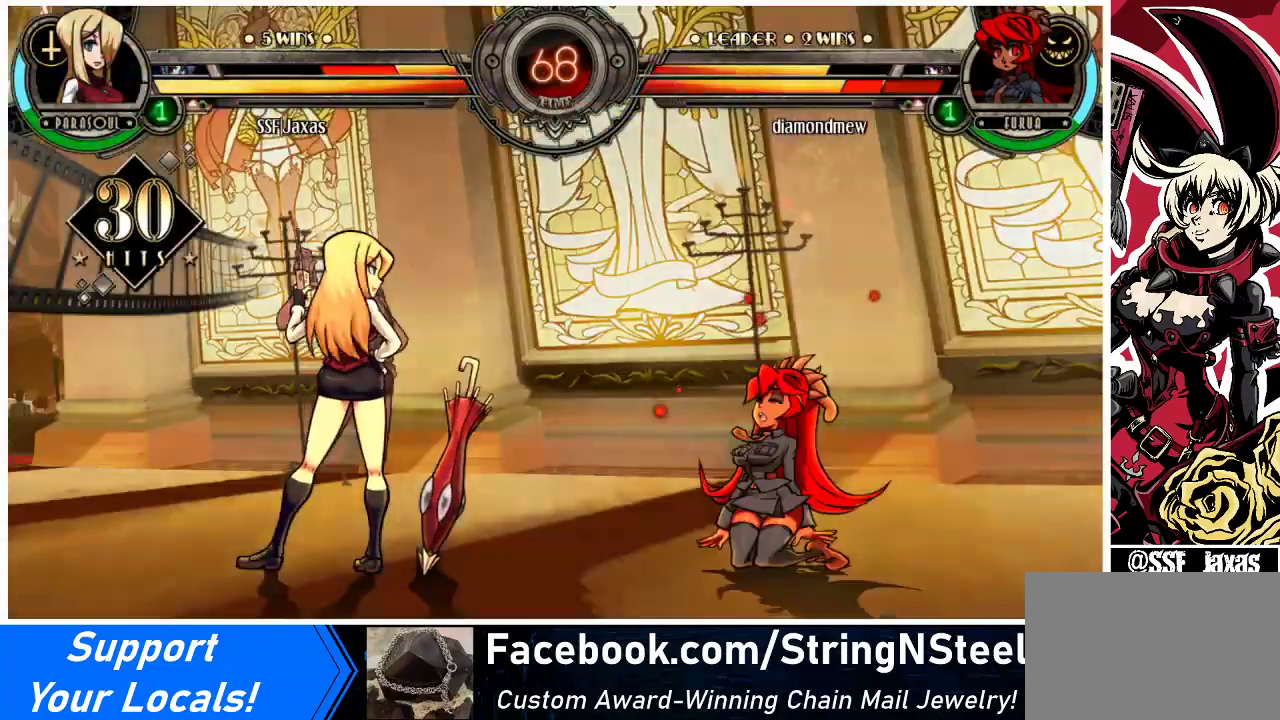
{"buttons": [], "events": [[300, "DPAD_LEFT", "down"], [333, "DPAD_DOWN", "down"], [500, "DPAD_DOWN", "up"], [500, "DPAD_LEFT", "up"]]}
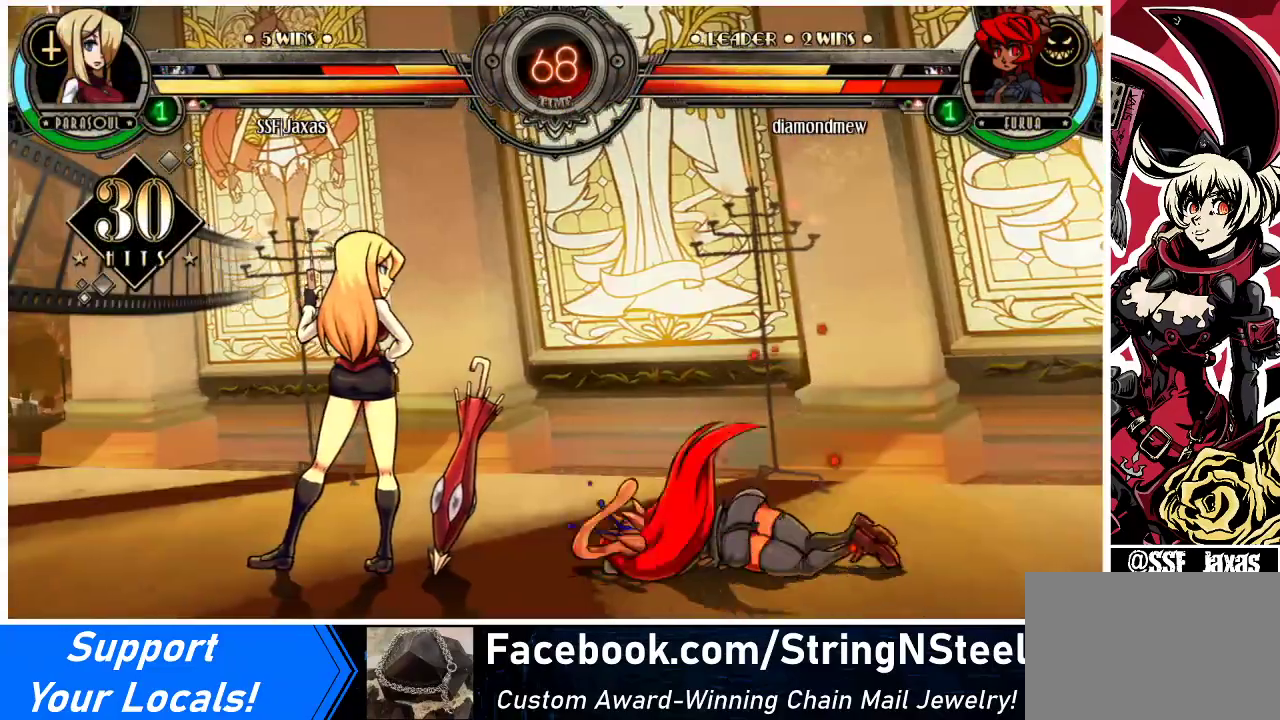
{"buttons": [], "events": [[200, "DPAD_RIGHT", "down"], [267, "DPAD_RIGHT", "up"], [367, "DPAD_RIGHT", "down"], [467, "DPAD_RIGHT", "up"]]}
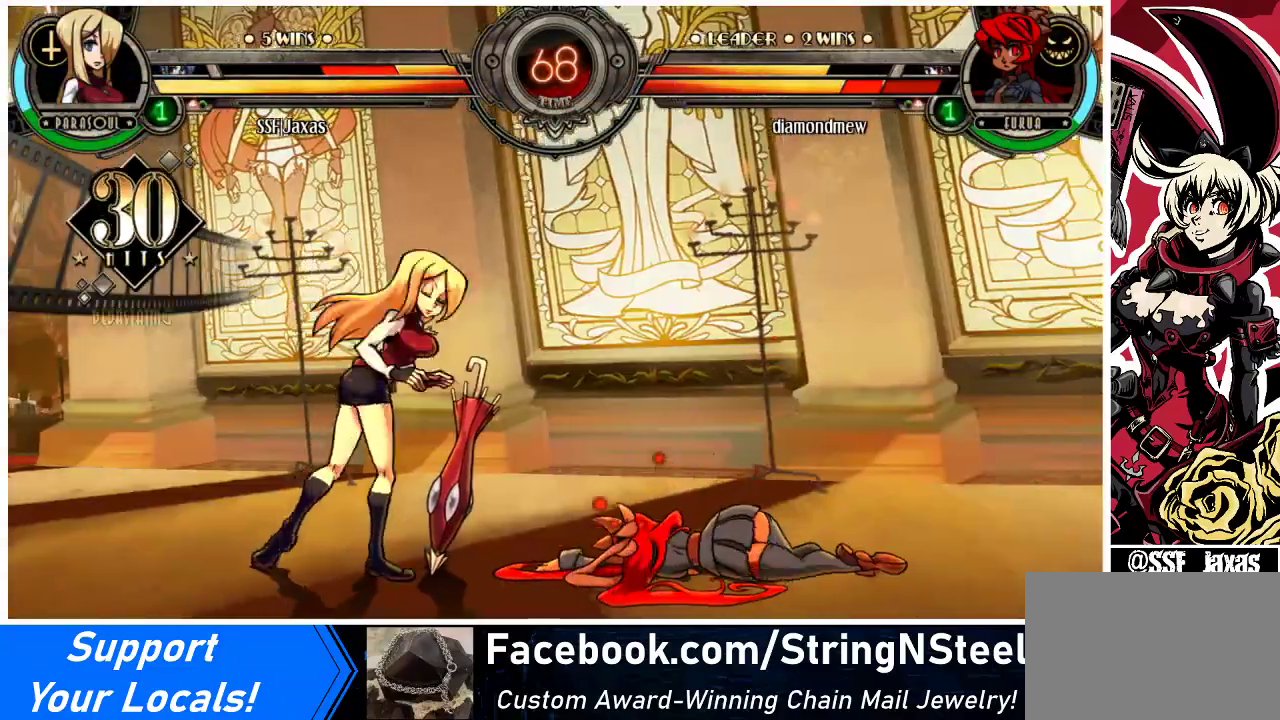
{"buttons": ["SQUARE", "DPAD_RIGHT"], "events": [[67, "DPAD_RIGHT", "down"], [100, "DPAD_RIGHT", "up"], [200, "DPAD_RIGHT", "down"], [500, "SQUARE", "down"]]}
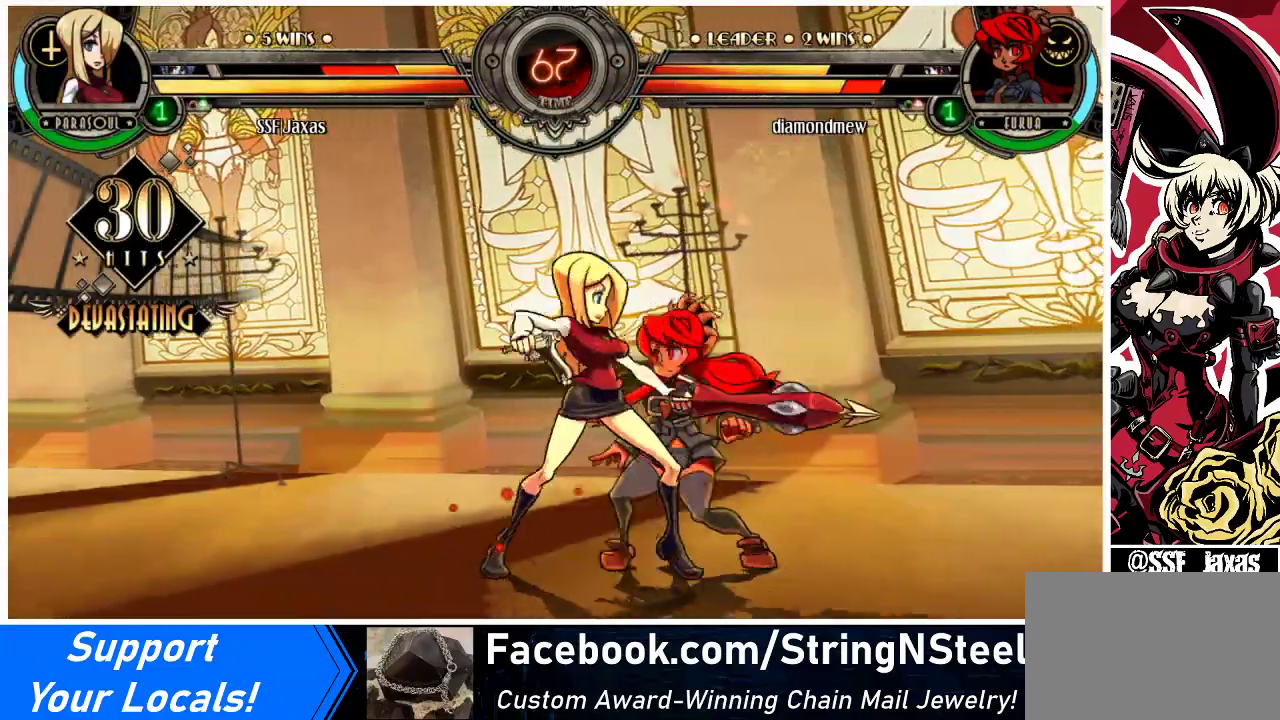
{"buttons": [], "events": [[167, "SQUARE", "up"], [233, "DPAD_RIGHT", "up"]]}